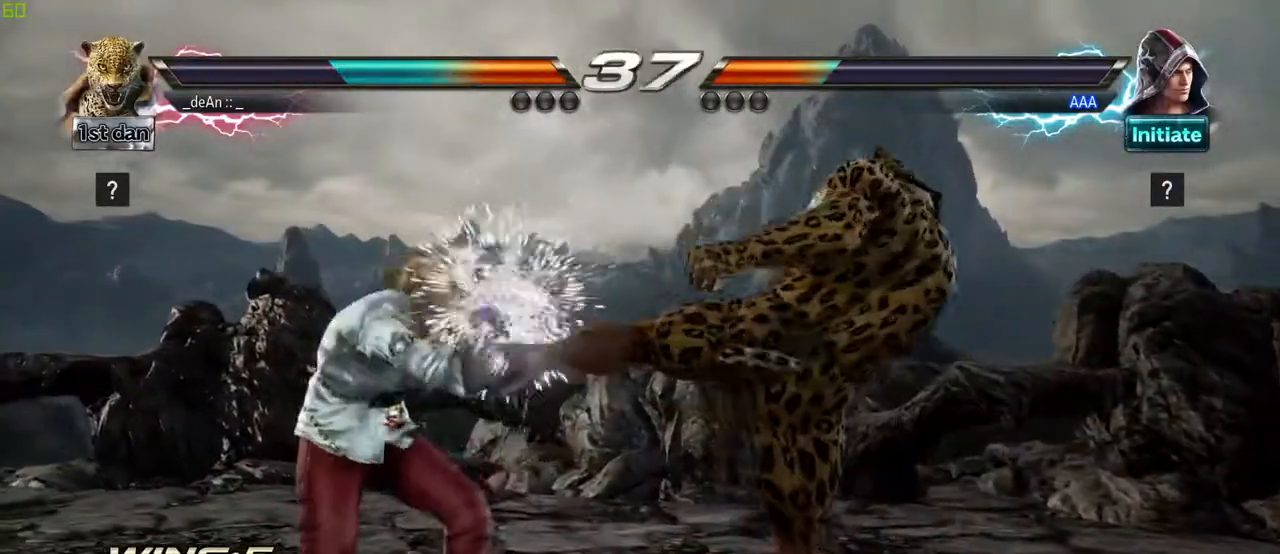
Gameplay with a controller (arcade stick); each line is a JSON object with the inputs held at the frame after it (dt_ms = milliseconds from this image to that frame). "events" lists button and stick changes between this image and that frame as [ms after this image, input, new state], when the widget could be followed in between. Not read: L3 R3.
{"dt_ms": 500, "buttons": ["SQUARE", "TRIANGLE"], "left_stick": "center", "events": [[267, "SQUARE", "down"], [417, "TRIANGLE", "down"]]}
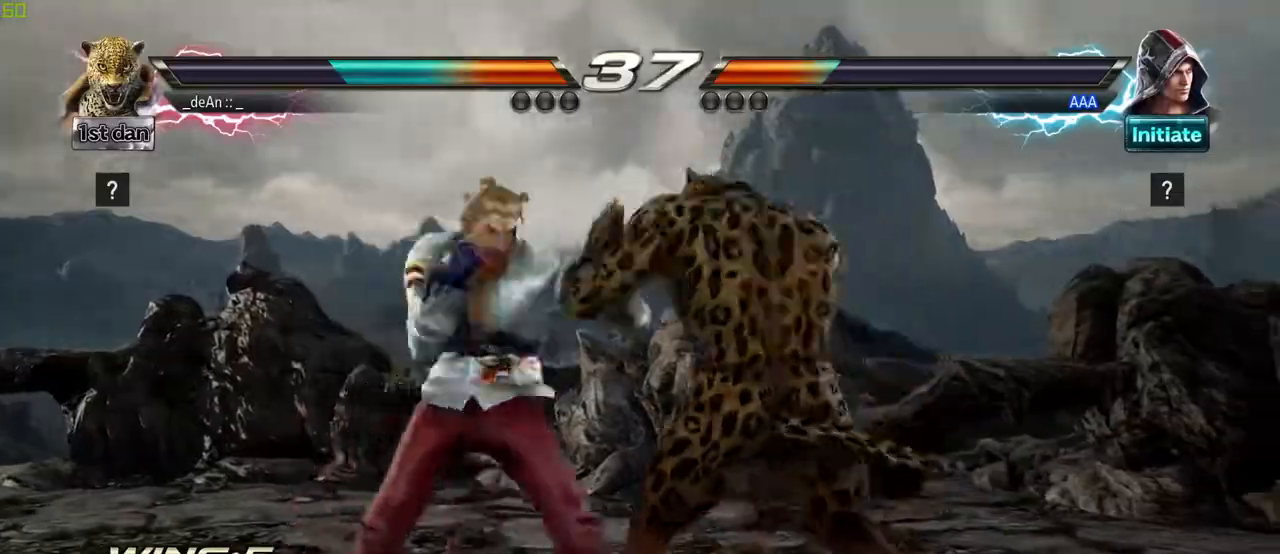
{"dt_ms": 1000, "buttons": [], "left_stick": "center"}
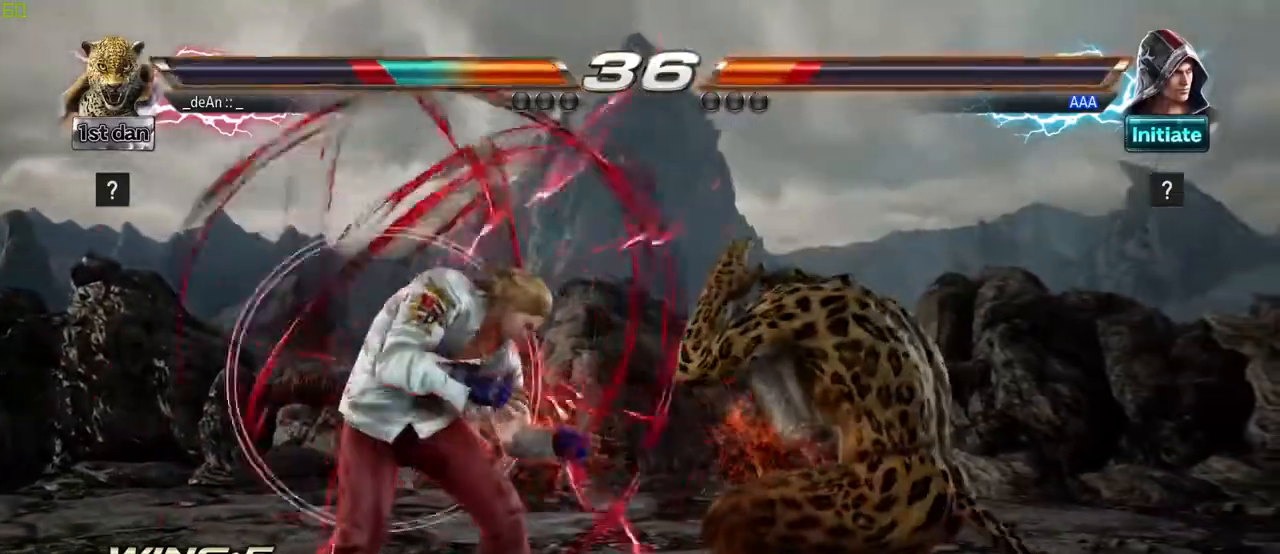
{"dt_ms": 1000, "buttons": [], "left_stick": "center"}
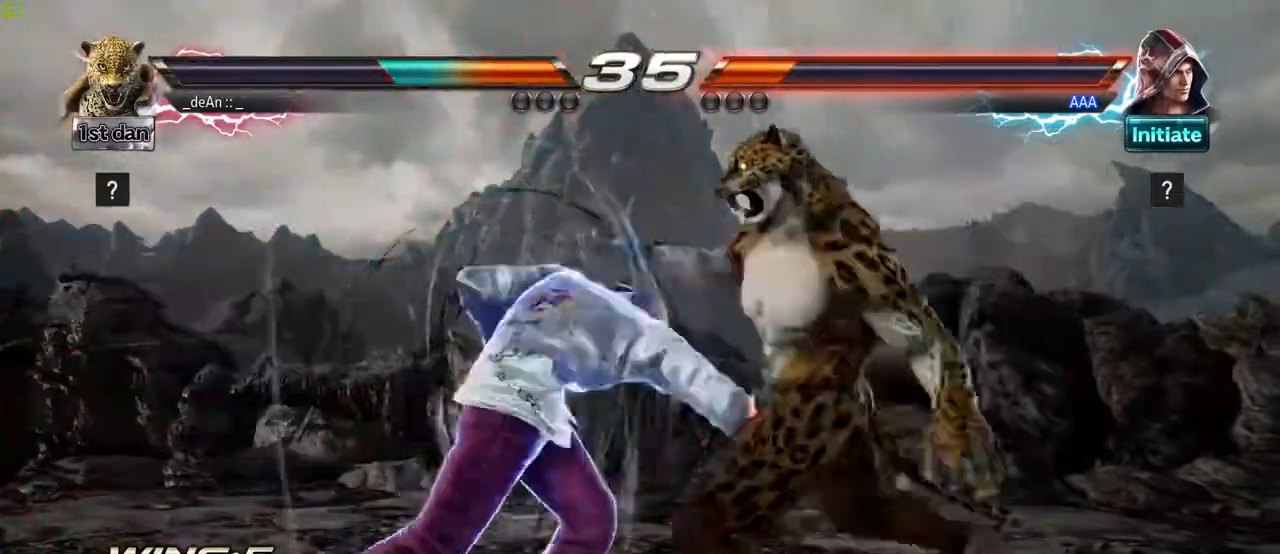
{"dt_ms": 500, "buttons": ["SQUARE"], "left_stick": "right", "events": [[317, "left_stick", "right"], [467, "SQUARE", "down"]]}
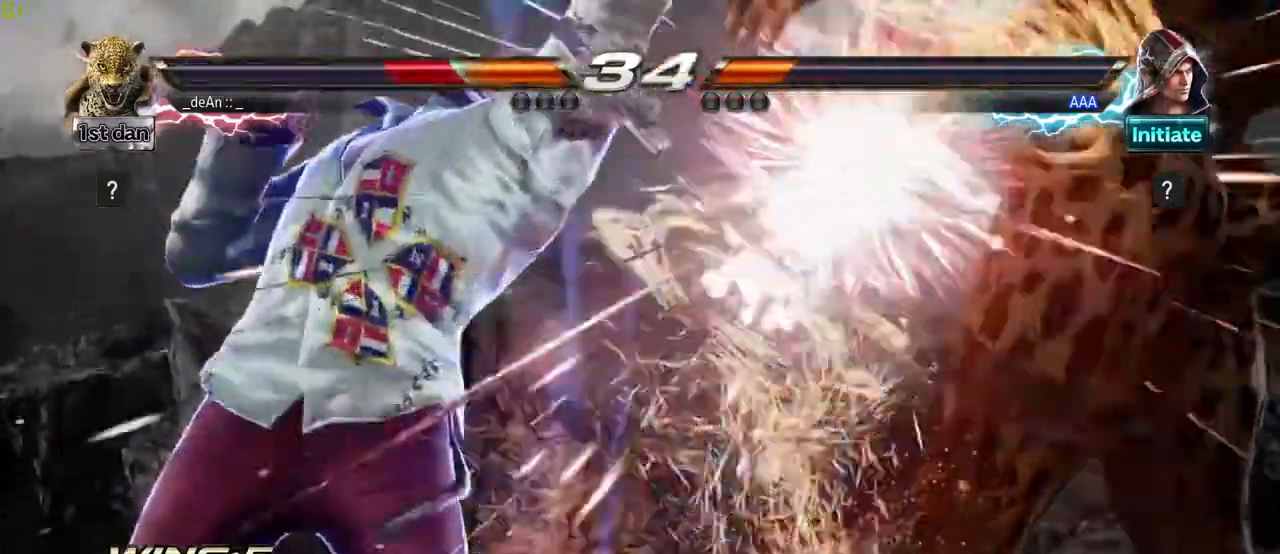
{"dt_ms": 500, "buttons": [], "left_stick": "right", "events": [[83, "SQUARE", "up"]]}
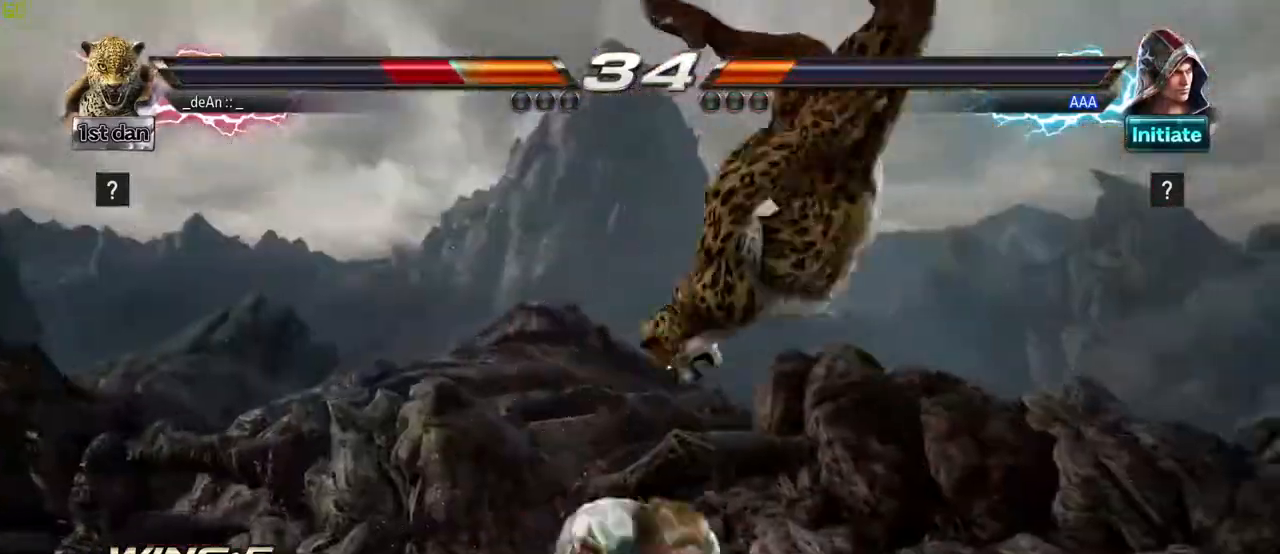
{"dt_ms": 500, "buttons": [], "left_stick": "right", "events": []}
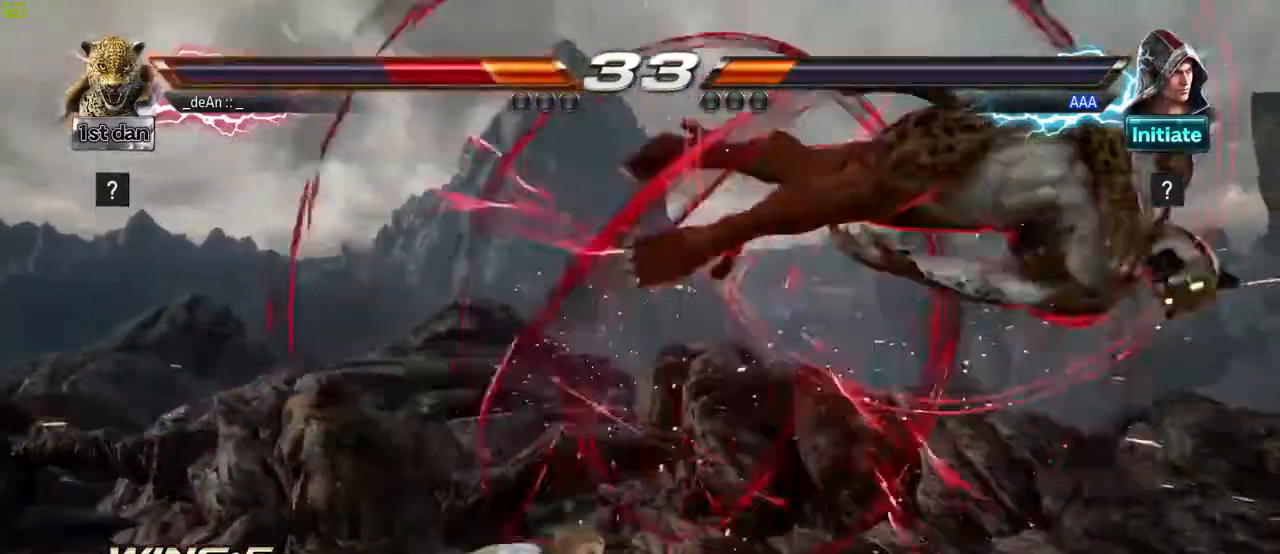
{"dt_ms": 500, "buttons": ["SQUARE"], "left_stick": "right", "events": [[383, "SQUARE", "down"]]}
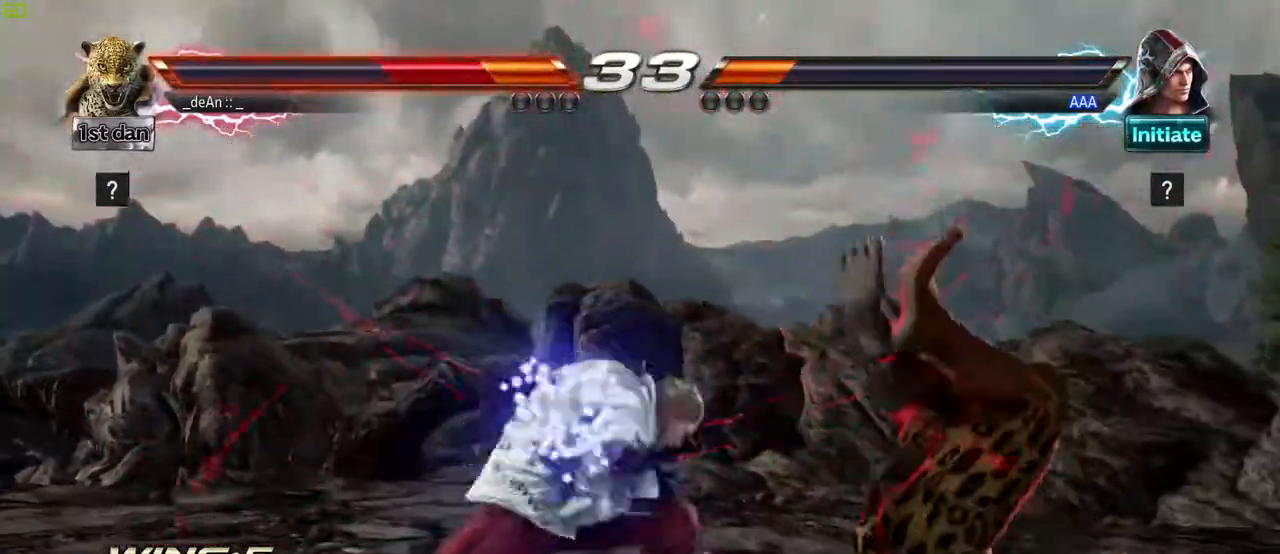
{"dt_ms": 500, "buttons": [], "left_stick": "right", "events": [[17, "SQUARE", "up"], [117, "SQUARE", "down"], [217, "SQUARE", "up"]]}
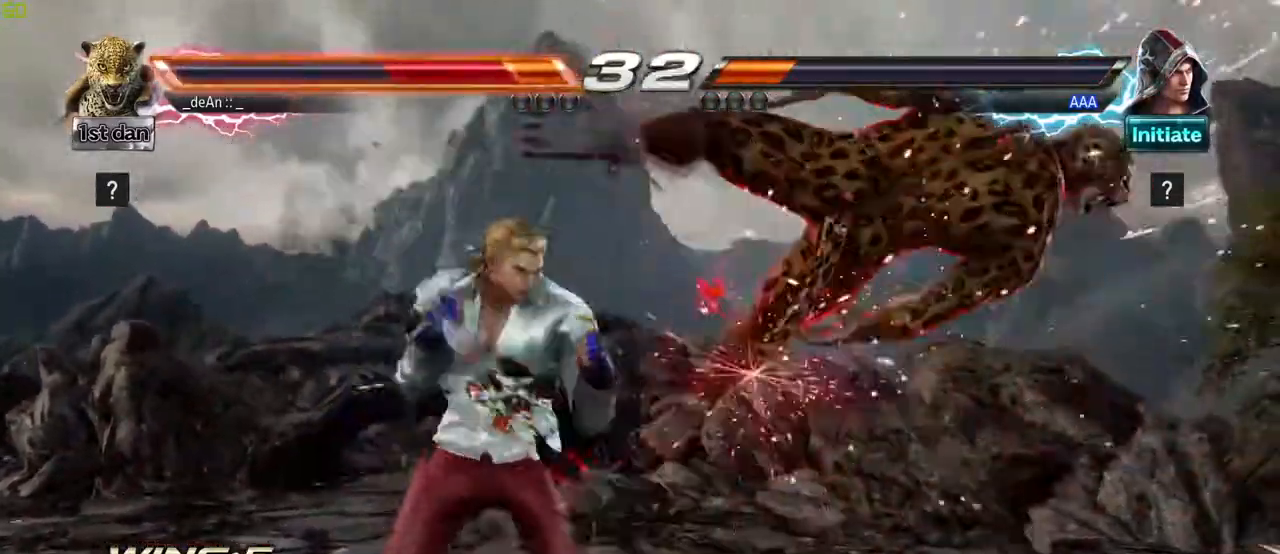
{"dt_ms": 500, "buttons": [], "left_stick": "right", "events": [[283, "SQUARE", "down"], [400, "SQUARE", "up"]]}
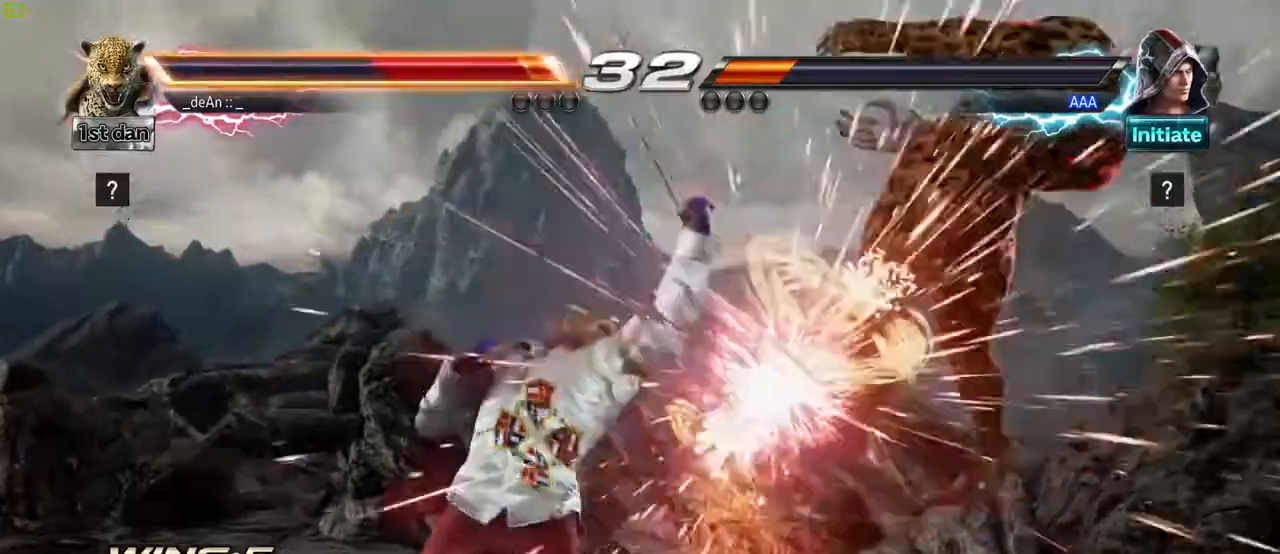
{"dt_ms": 500, "buttons": [], "left_stick": "right", "events": [[17, "SQUARE", "down"], [150, "SQUARE", "up"]]}
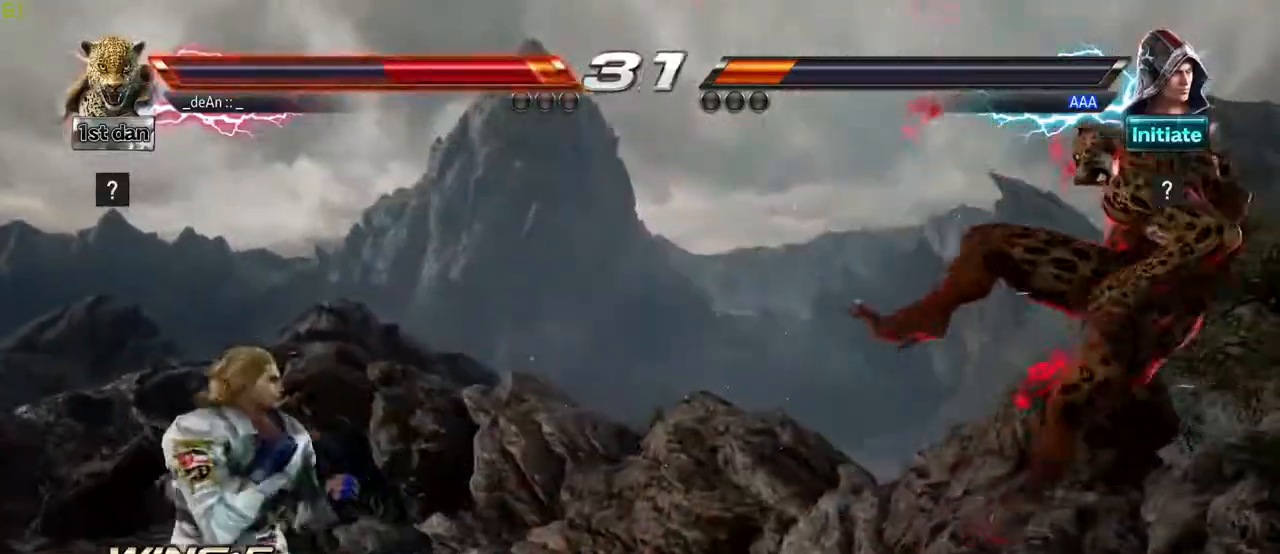
{"dt_ms": 500, "buttons": [], "left_stick": "down"}
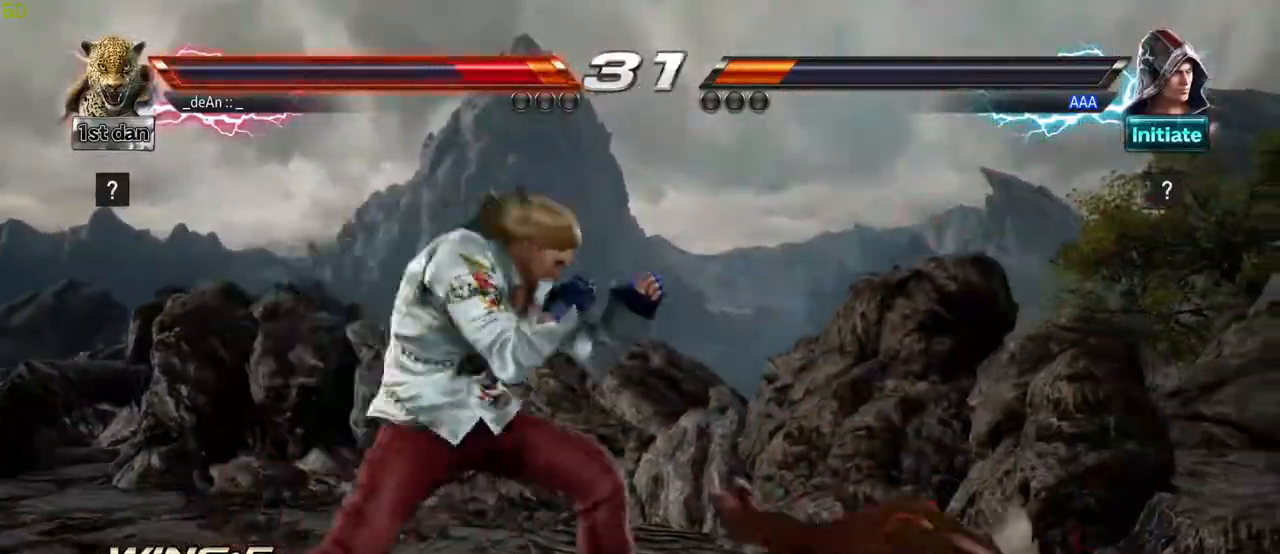
{"dt_ms": 500, "buttons": [], "left_stick": "center", "events": [[117, "left_stick", "center"]]}